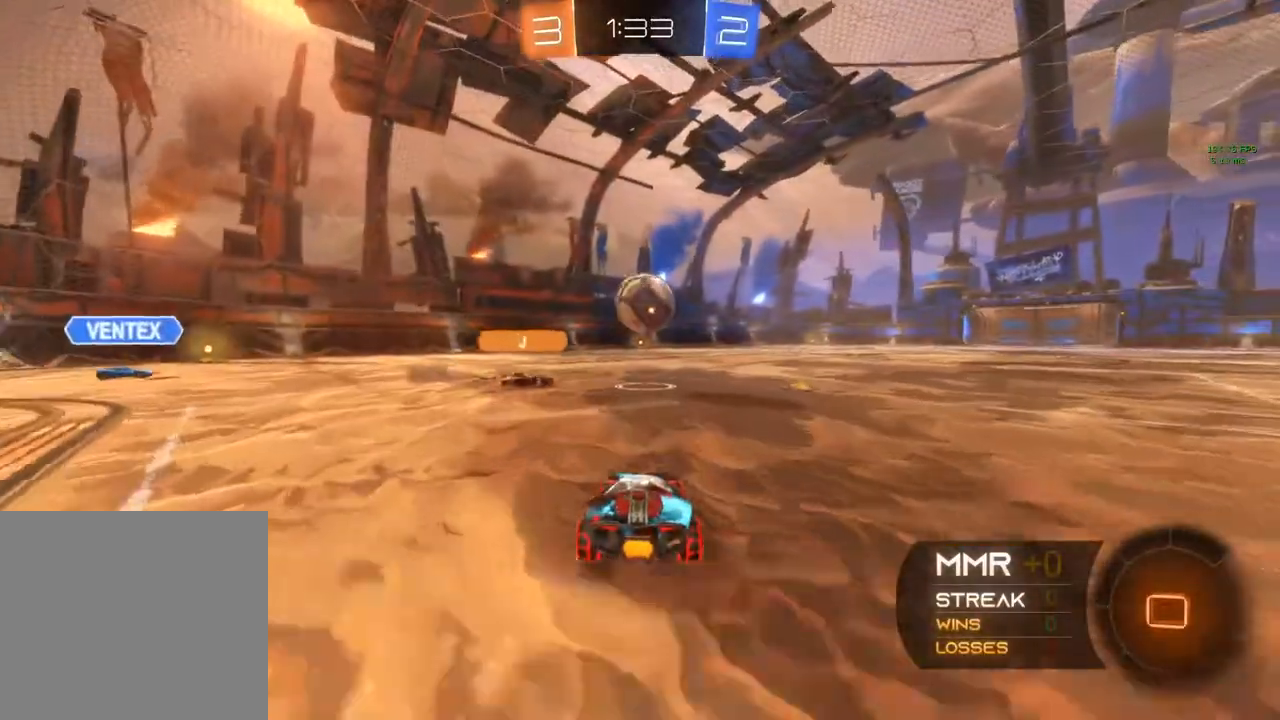
Gameplay with a controller (Xbox layout); each line is a JSON object with the inputs held at the frame after it. "events" lists button and stick changes between this image and that frame as [ms after this image, input, new state], when the widget could be followed in between. Not read: R3.
{"buttons": ["R2"], "left_stick": "down-left", "right_stick": "center", "events": [[33, "left_stick", "left"], [217, "left_stick", "down-left"], [283, "Y", "down"], [450, "Y", "up"]]}
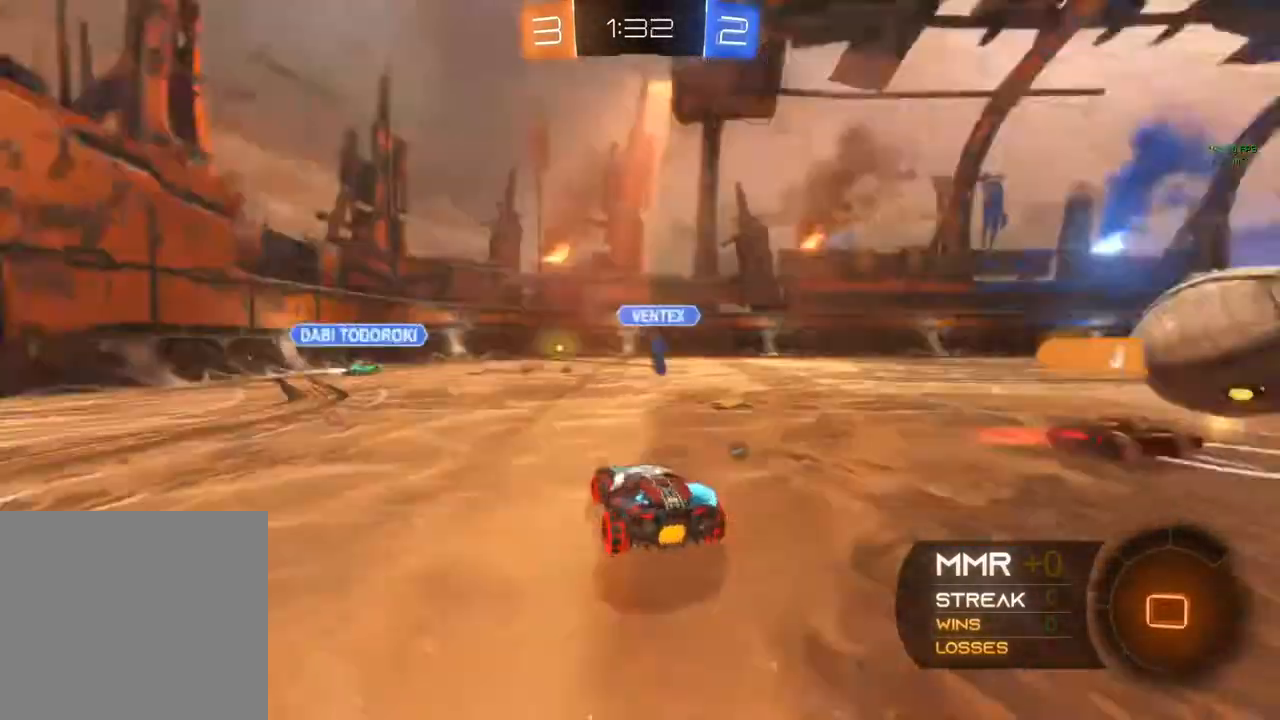
{"buttons": ["R2"], "left_stick": "right", "right_stick": "center", "events": [[83, "left_stick", "center"], [317, "left_stick", "right"], [400, "left_stick", "center"], [500, "left_stick", "right"]]}
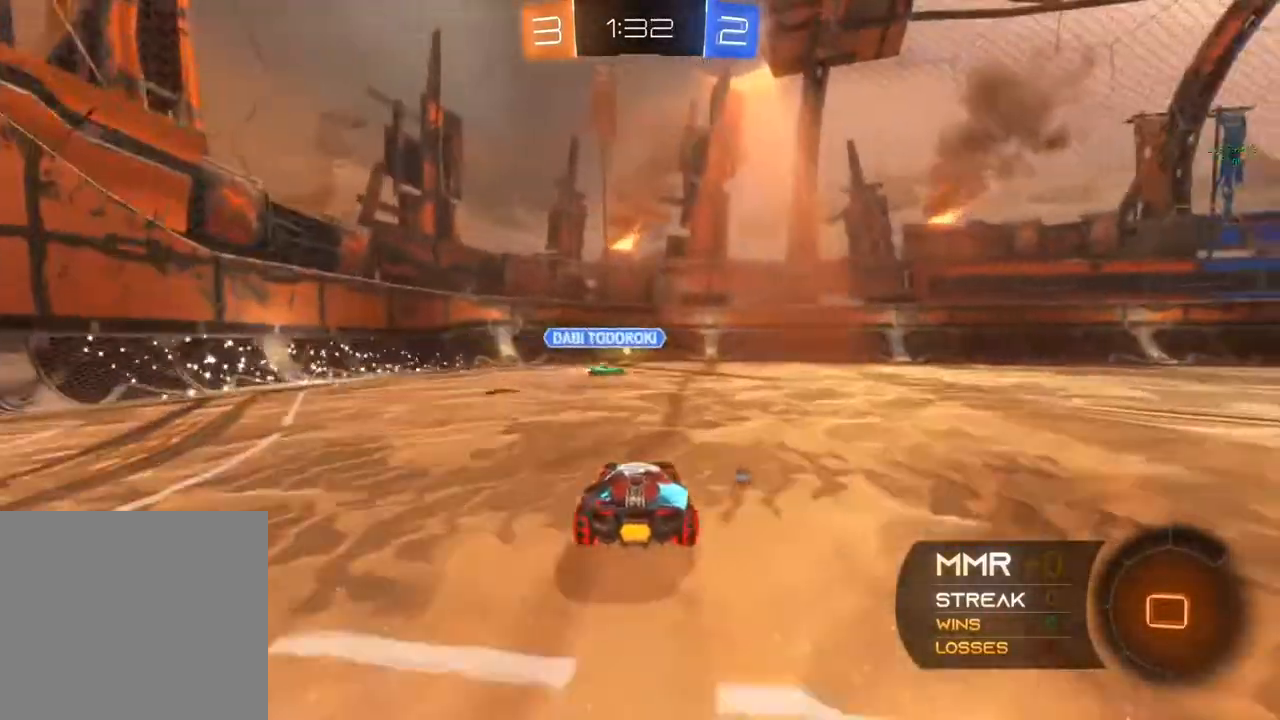
{"buttons": ["R2"], "left_stick": "left", "right_stick": "center", "events": [[383, "left_stick", "left"]]}
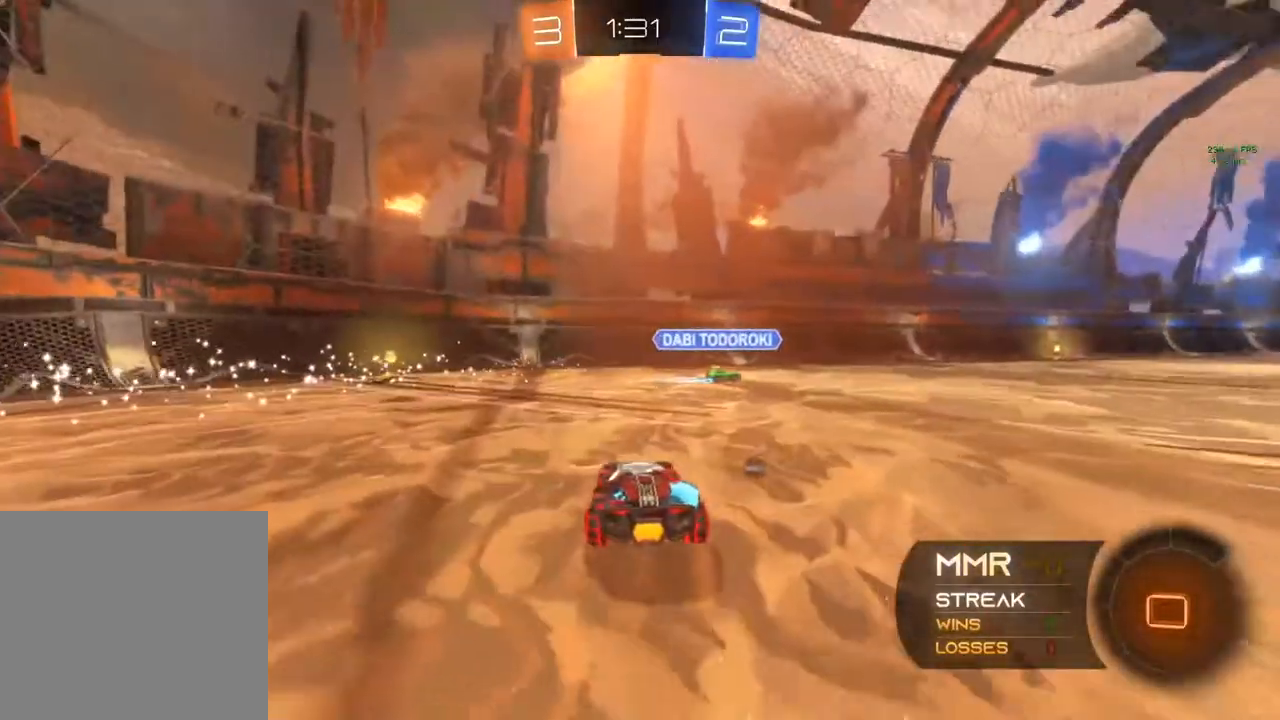
{"buttons": ["R2"], "left_stick": "center", "right_stick": "center", "events": [[467, "left_stick", "center"]]}
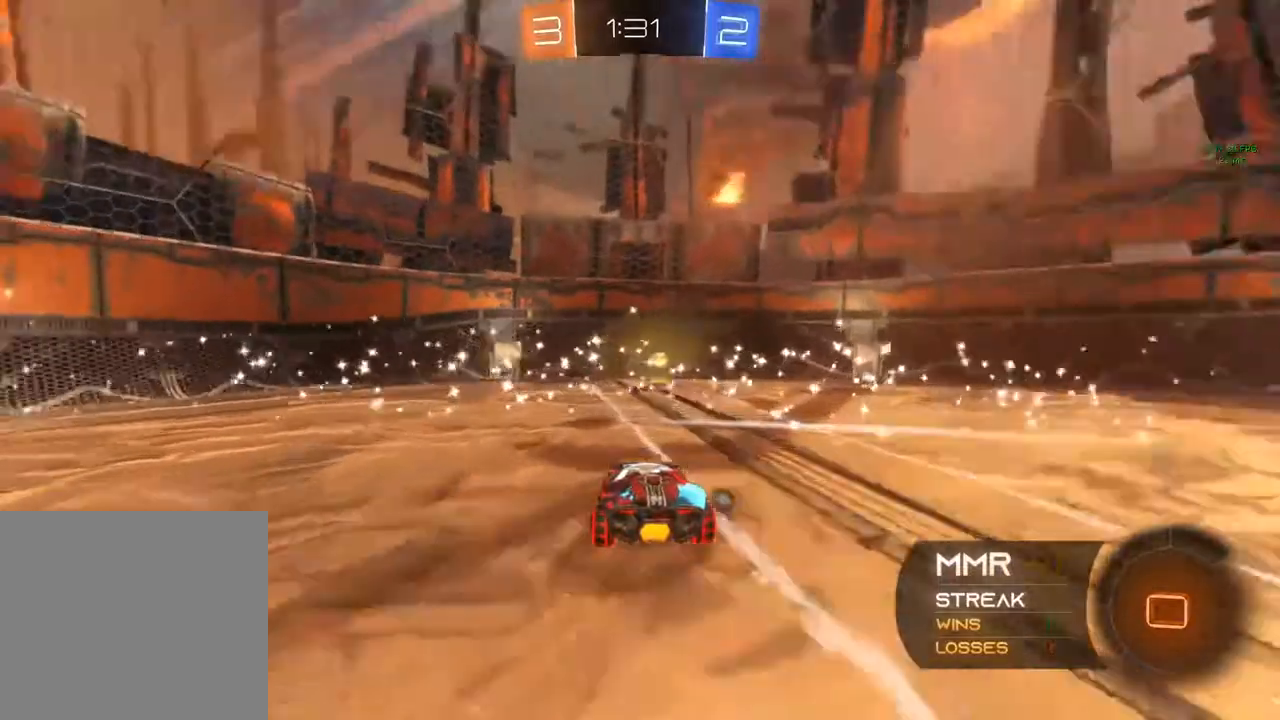
{"buttons": ["X", "R2"], "left_stick": "right", "right_stick": "center", "events": [[33, "Y", "down"], [183, "Y", "up"], [200, "left_stick", "right"], [250, "X", "down"]]}
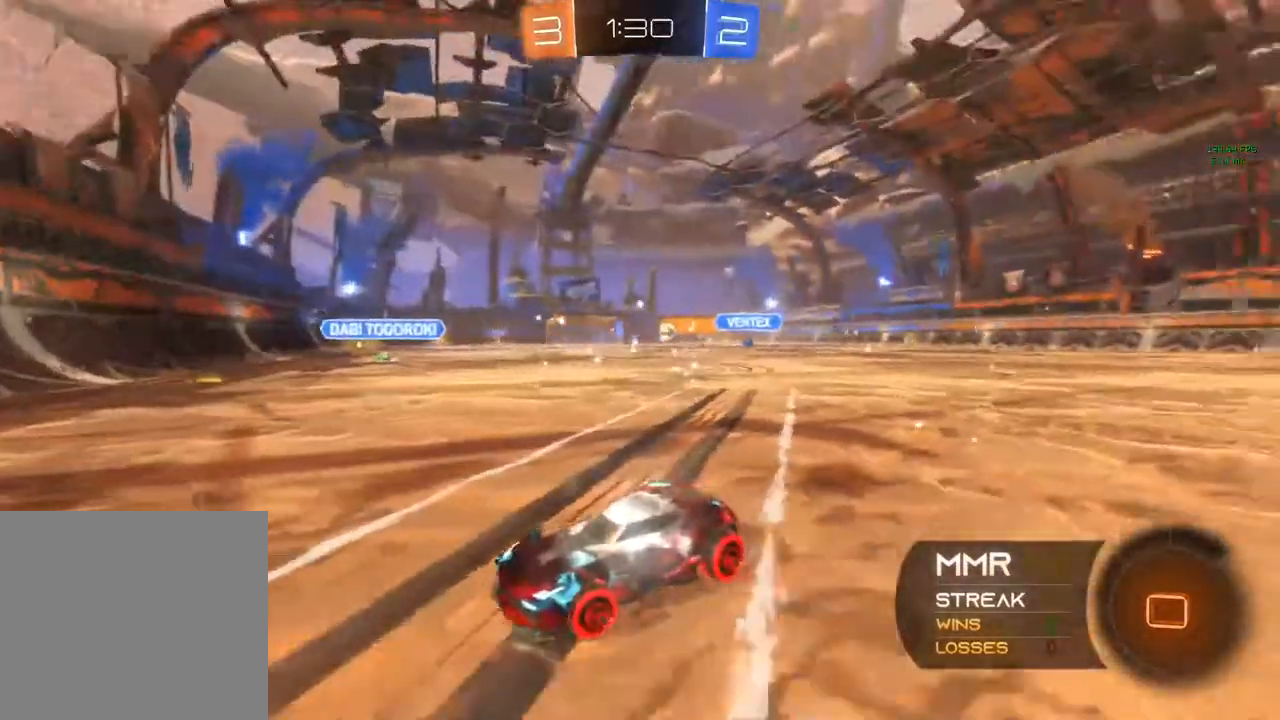
{"buttons": ["R2"], "left_stick": "center", "right_stick": "center", "events": [[83, "X", "up"], [500, "left_stick", "center"]]}
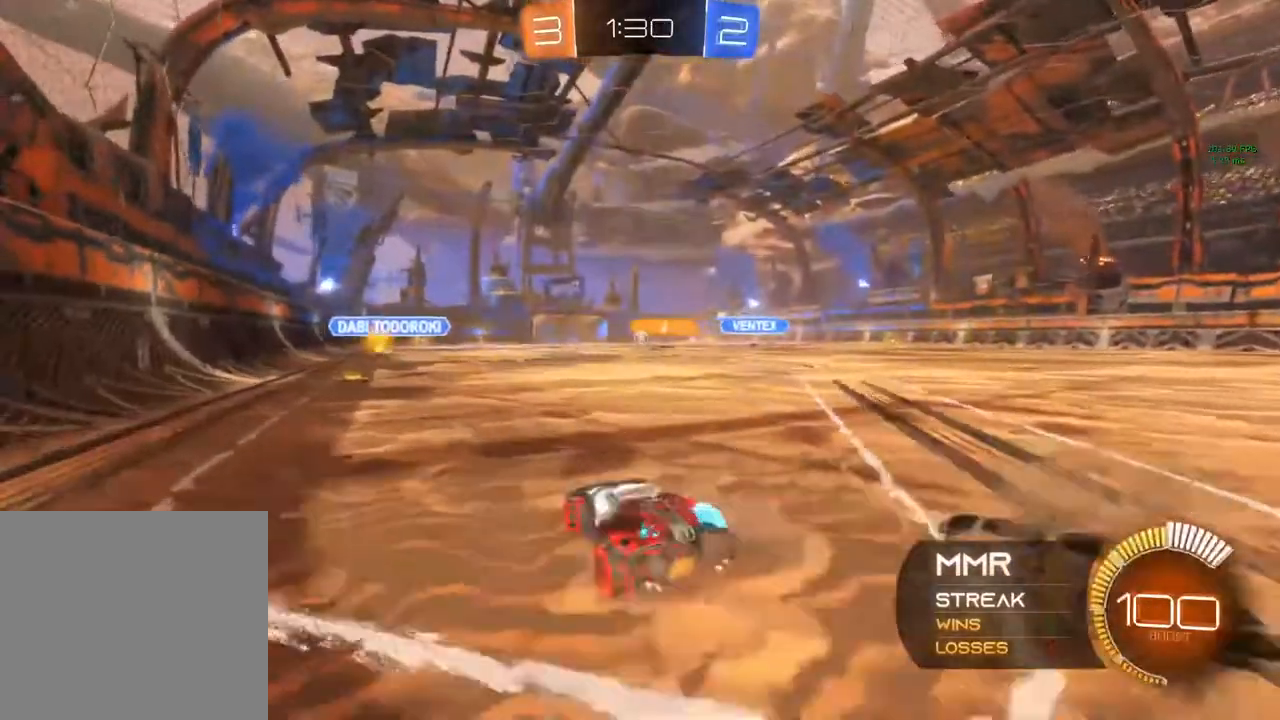
{"buttons": ["R2"], "left_stick": "center", "right_stick": "center", "events": []}
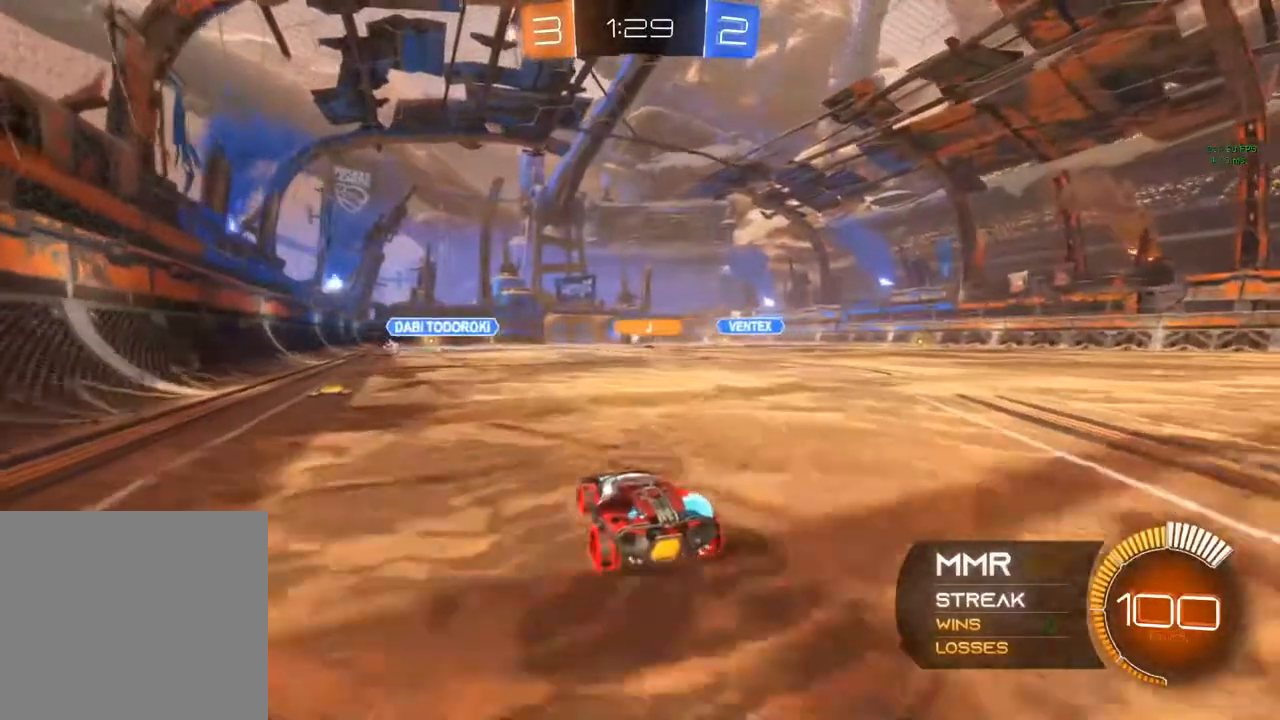
{"buttons": ["R2"], "left_stick": "right", "right_stick": "center", "events": [[333, "left_stick", "right"]]}
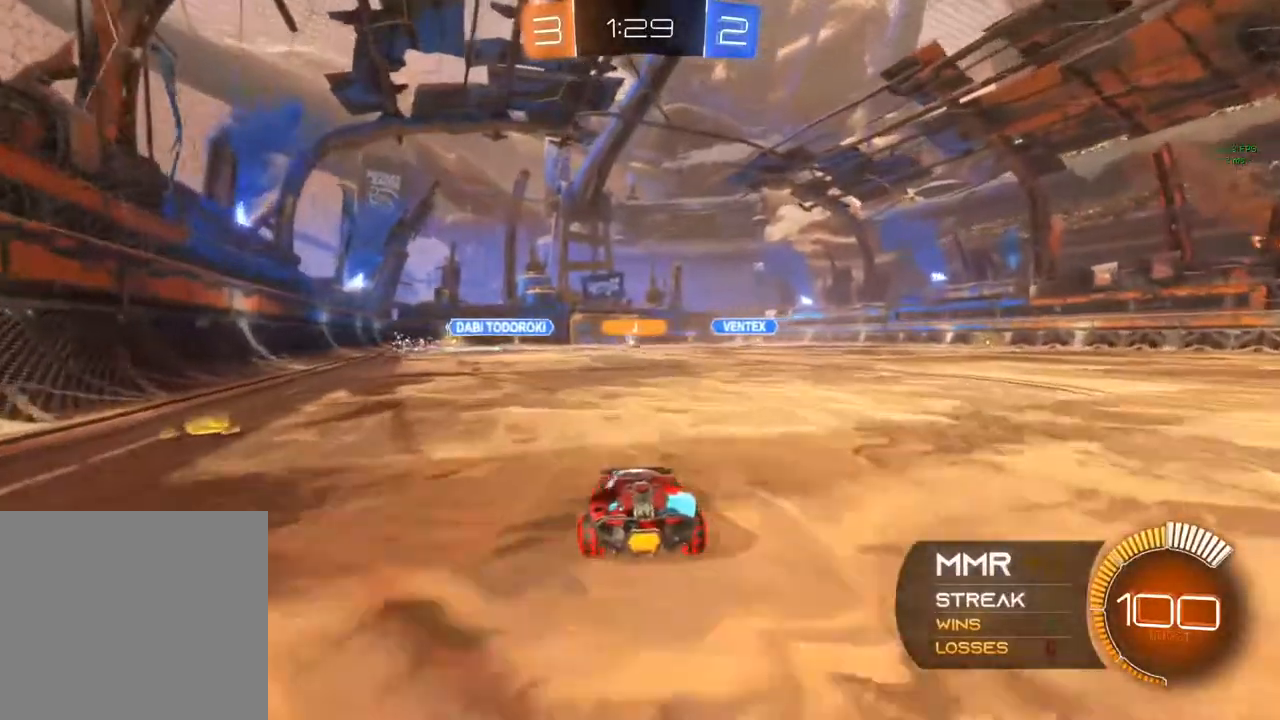
{"buttons": ["R2"], "left_stick": "center", "right_stick": "center", "events": [[50, "left_stick", "center"]]}
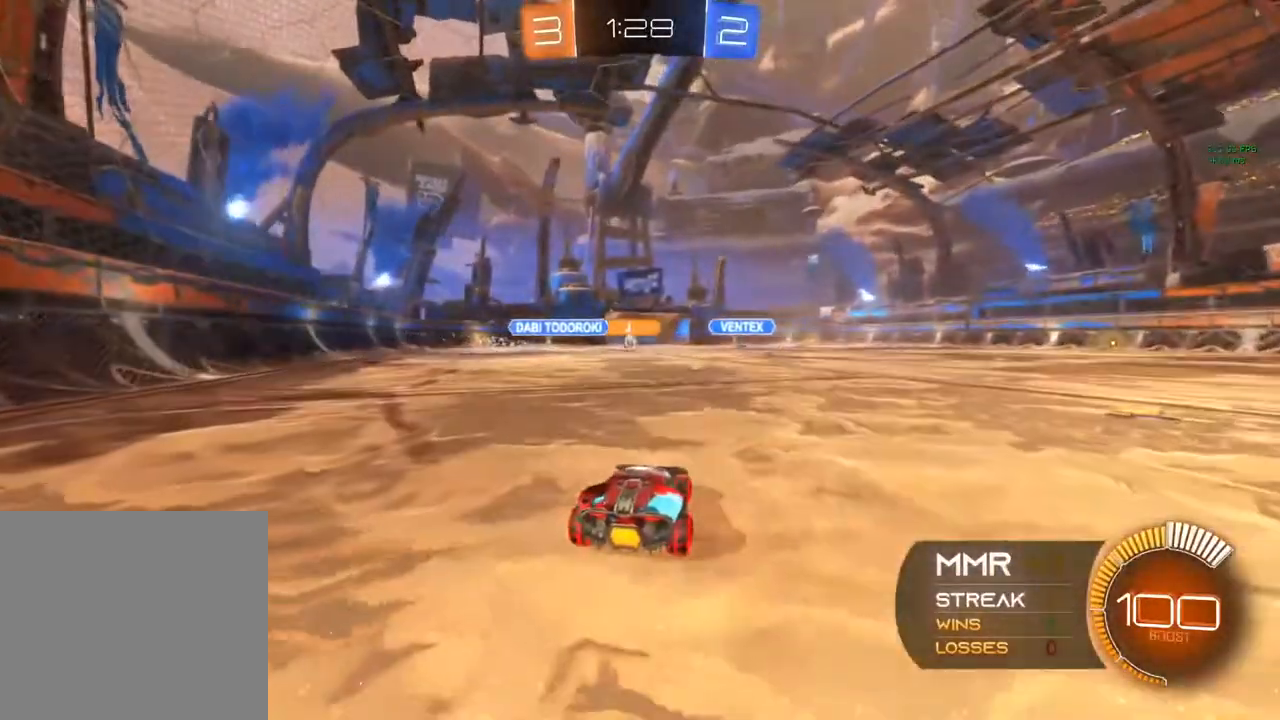
{"buttons": ["R2"], "left_stick": "center", "right_stick": "center", "events": []}
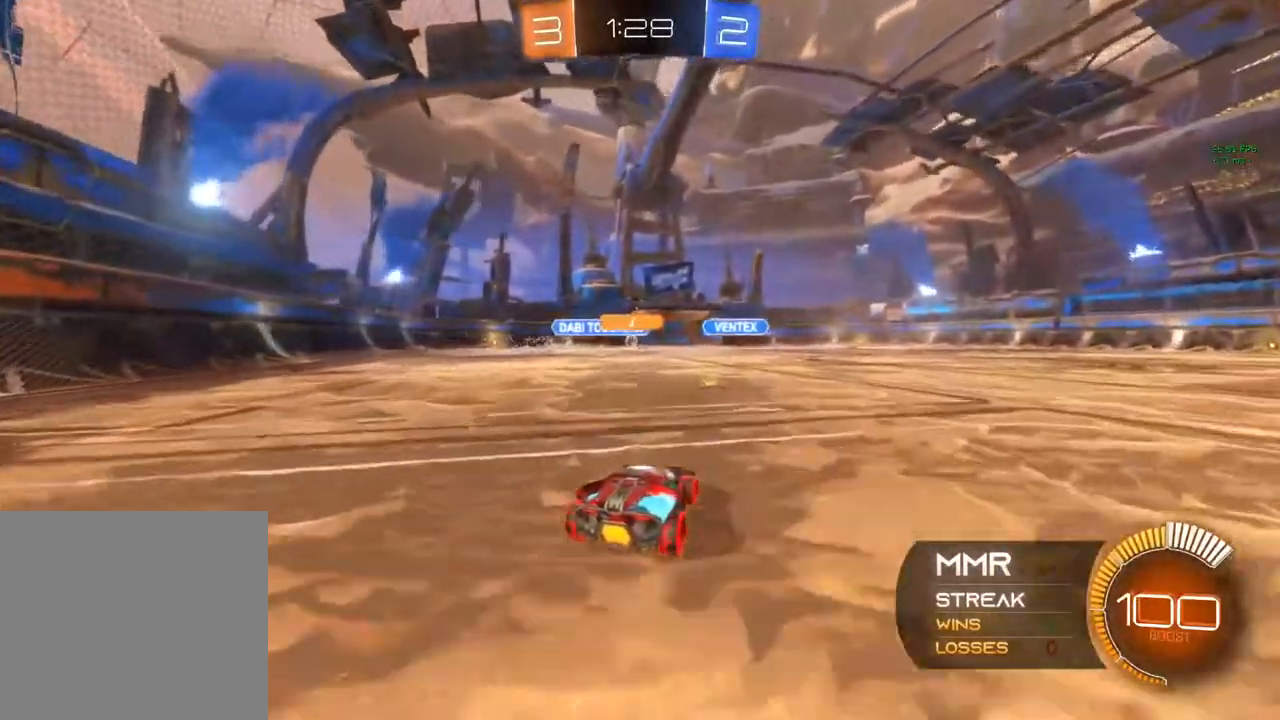
{"buttons": ["R2"], "left_stick": "center", "right_stick": "center", "events": []}
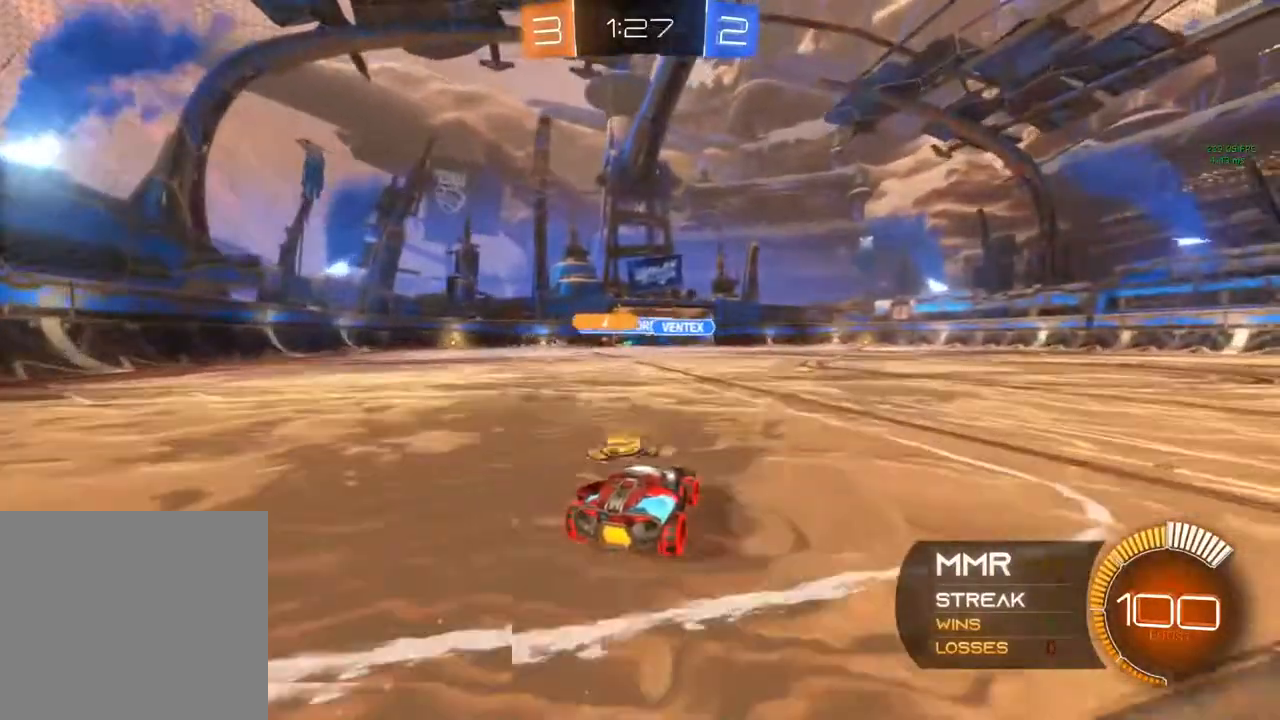
{"buttons": ["R2"], "left_stick": "center", "right_stick": "center", "events": []}
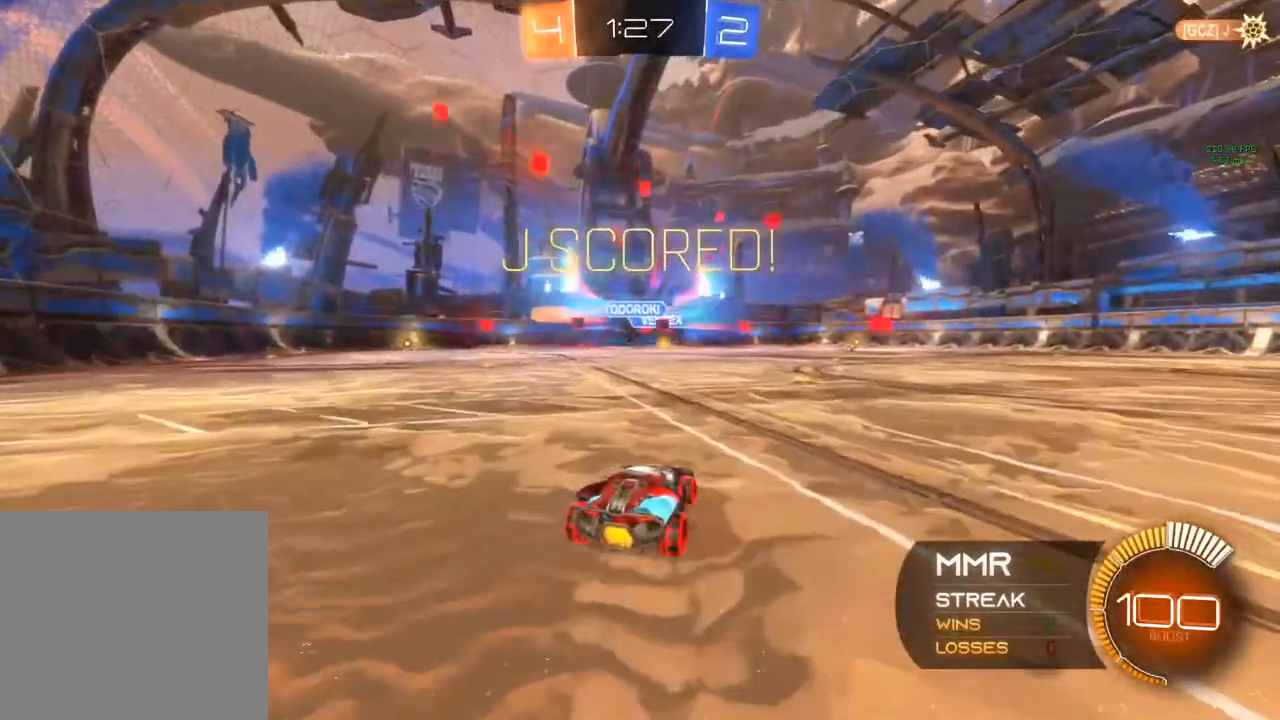
{"buttons": ["R2"], "left_stick": "left", "right_stick": "center", "events": [[67, "left_stick", "left"], [317, "left_stick", "center"], [417, "left_stick", "left"]]}
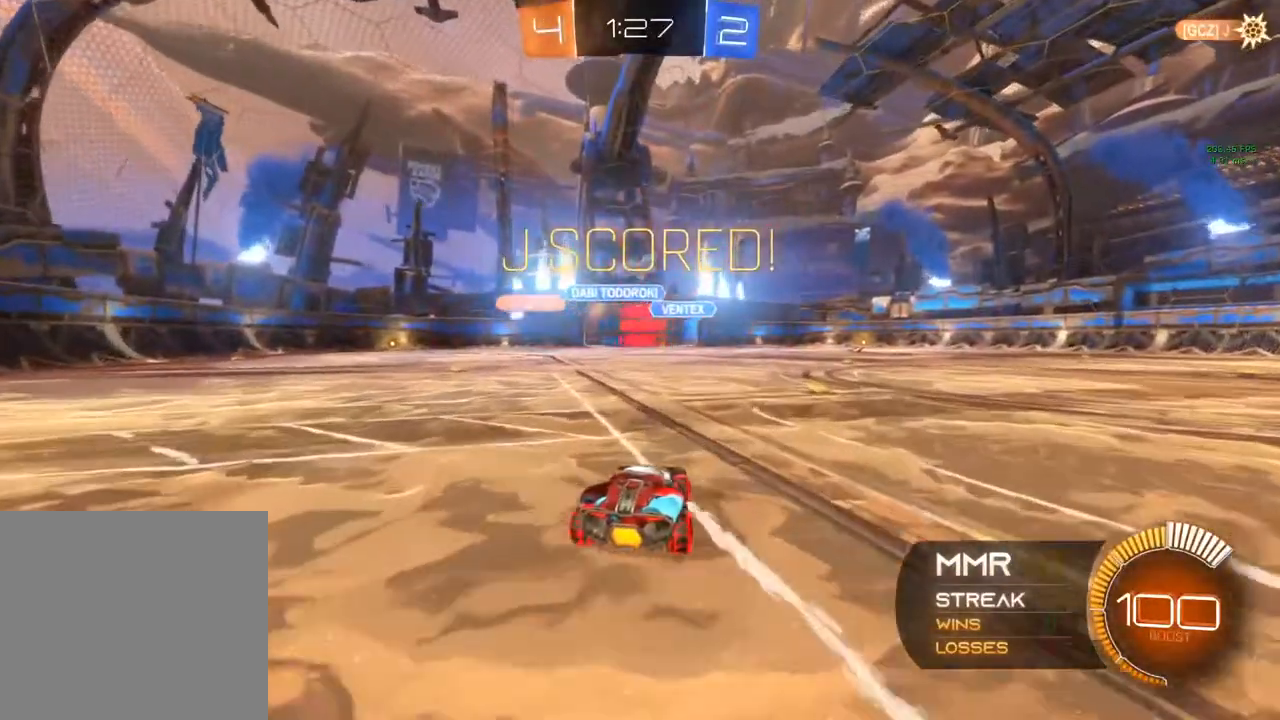
{"buttons": [], "left_stick": "center", "right_stick": "center", "events": [[67, "R2", "up"], [150, "L2", "down"], [183, "left_stick", "up-left"], [350, "left_stick", "center"], [383, "L2", "up"]]}
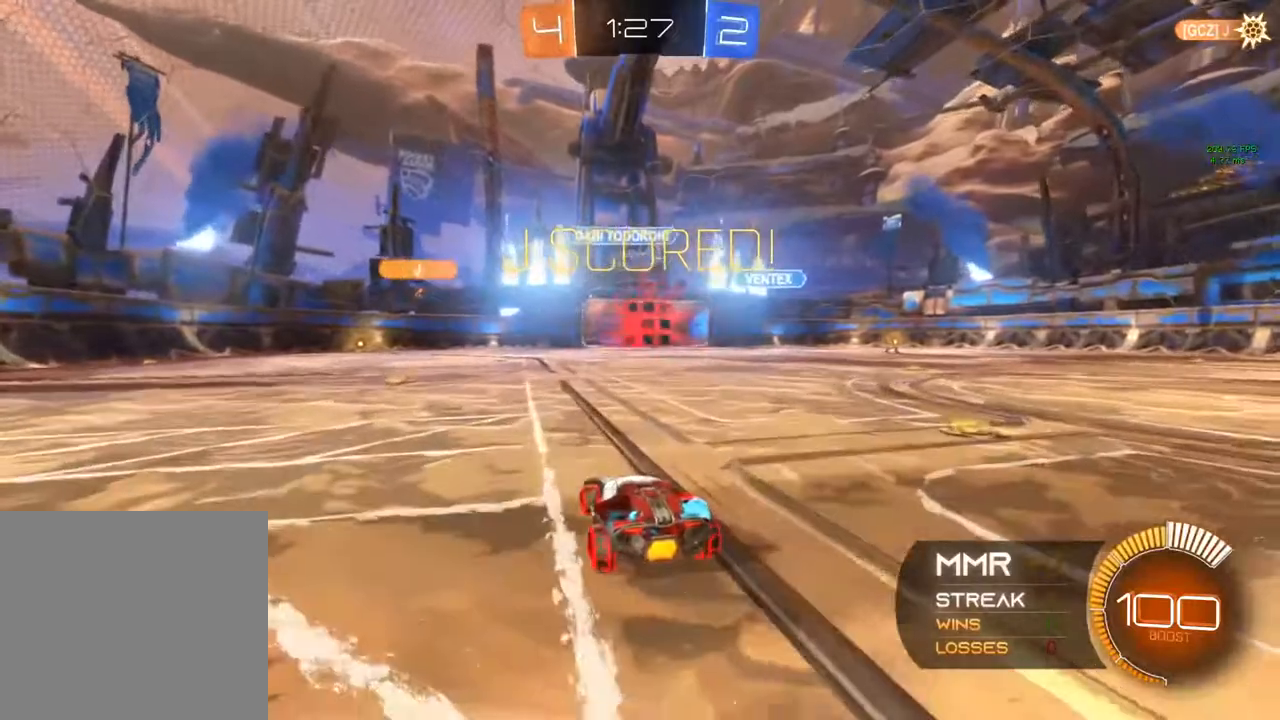
{"buttons": [], "left_stick": "center", "right_stick": "center", "events": []}
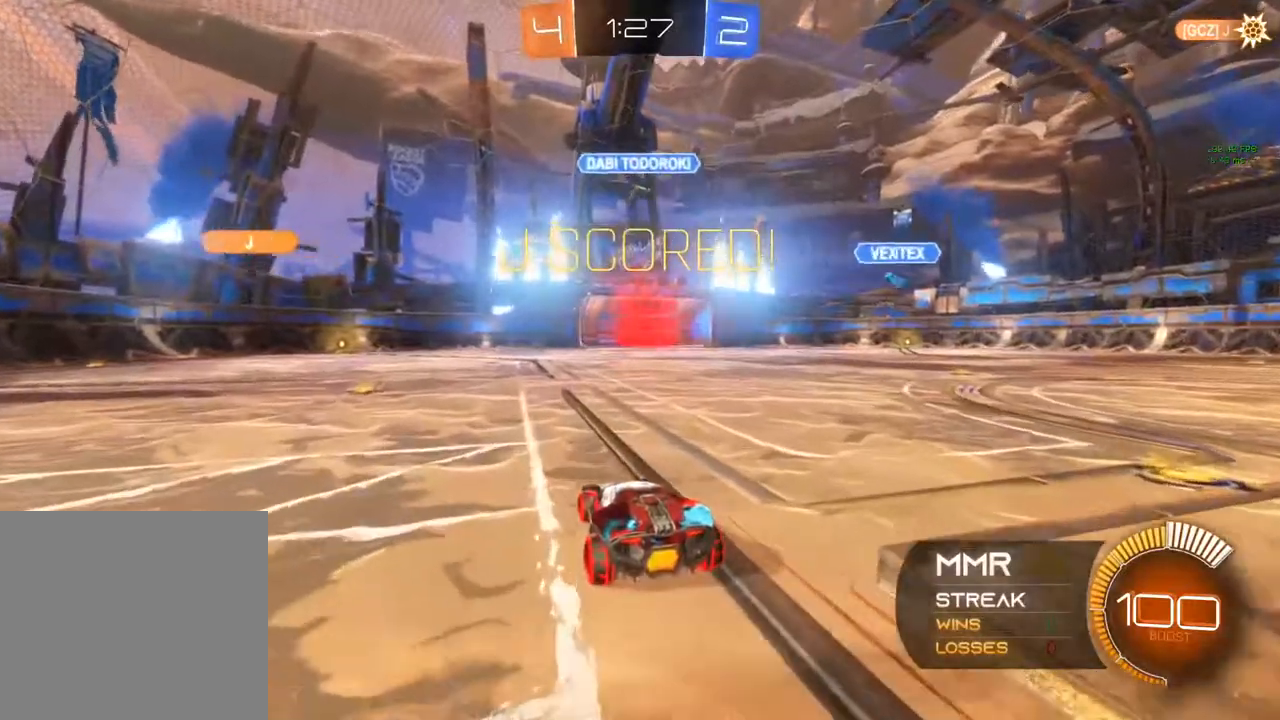
{"buttons": [], "left_stick": "center", "right_stick": "center", "events": [[233, "left_stick", "right"], [450, "left_stick", "center"]]}
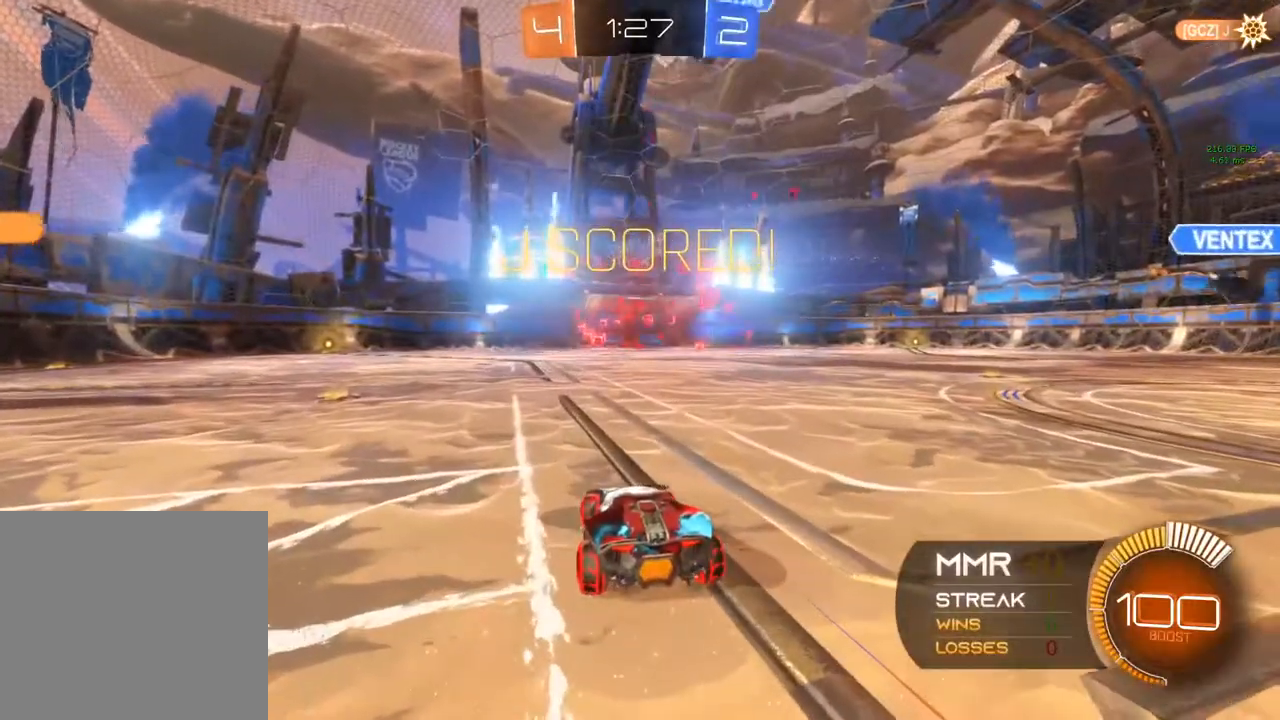
{"buttons": [], "left_stick": "center", "right_stick": "center", "events": []}
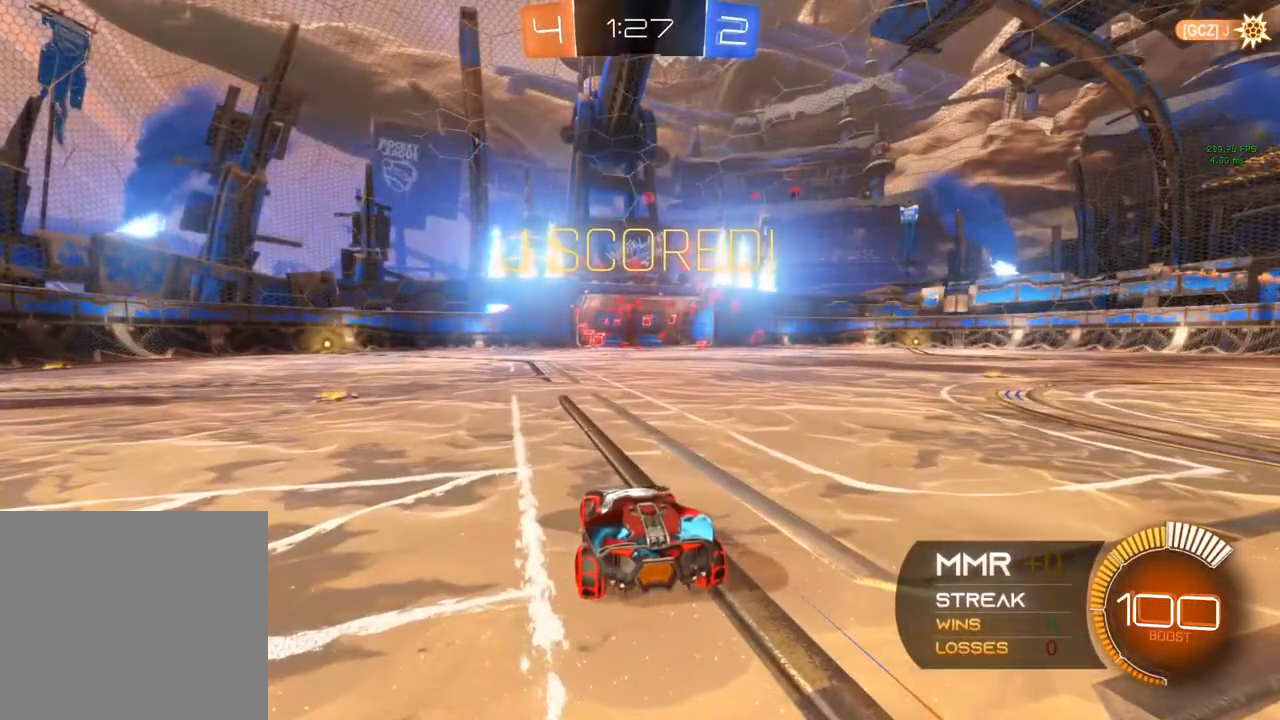
{"buttons": [], "left_stick": "center", "right_stick": "center", "events": []}
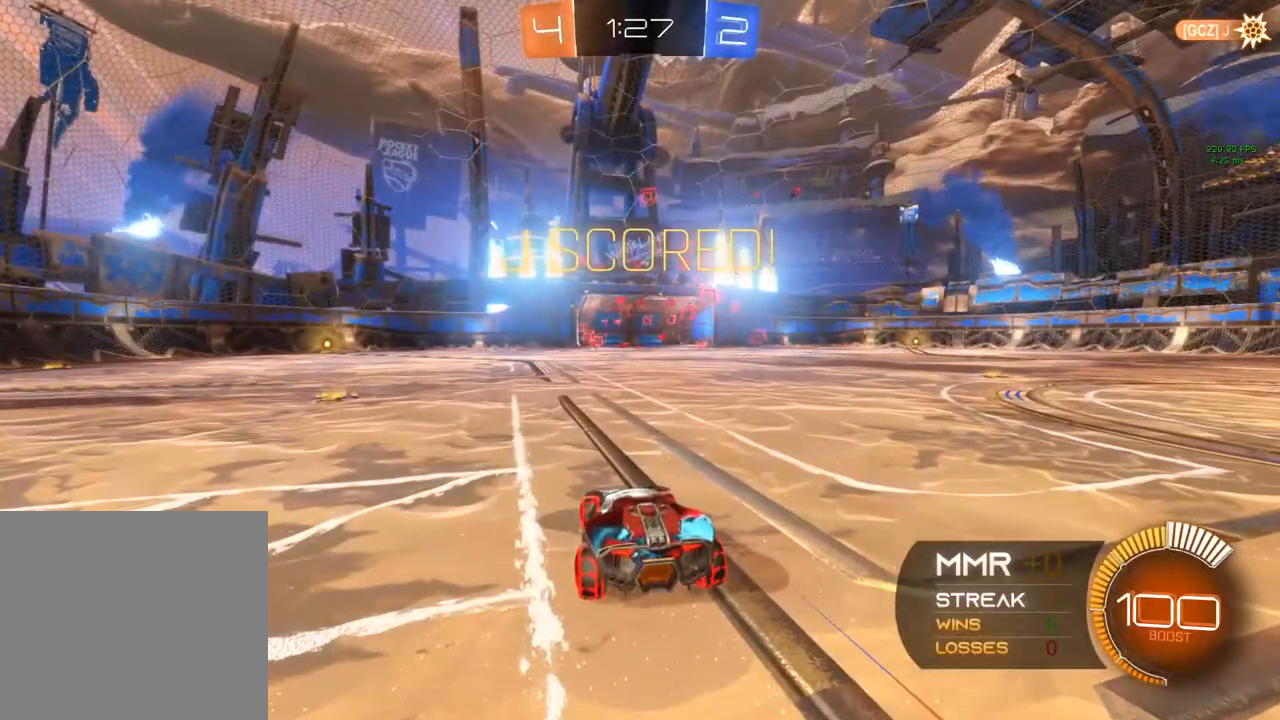
{"buttons": [], "left_stick": "center", "right_stick": "center", "events": []}
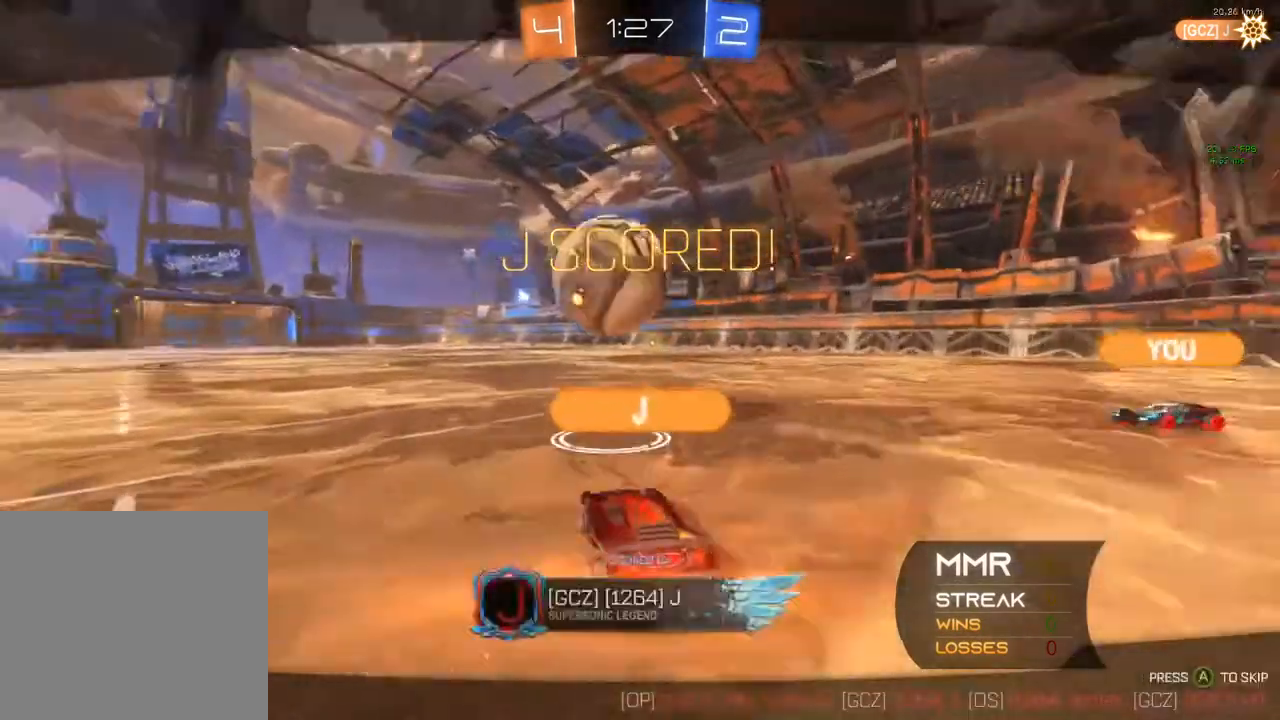
{"buttons": ["A"], "left_stick": "center", "right_stick": "center", "events": [[383, "A", "down"]]}
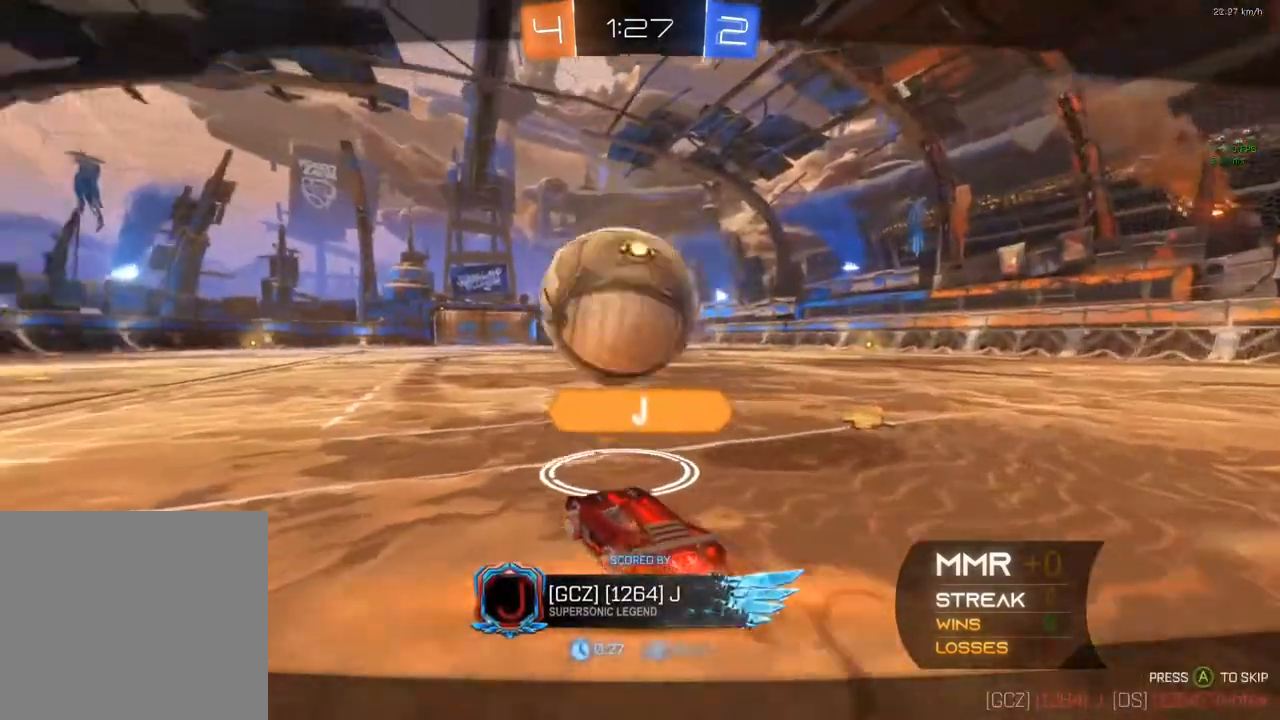
{"buttons": [], "left_stick": "center", "right_stick": "center", "events": [[83, "A", "up"]]}
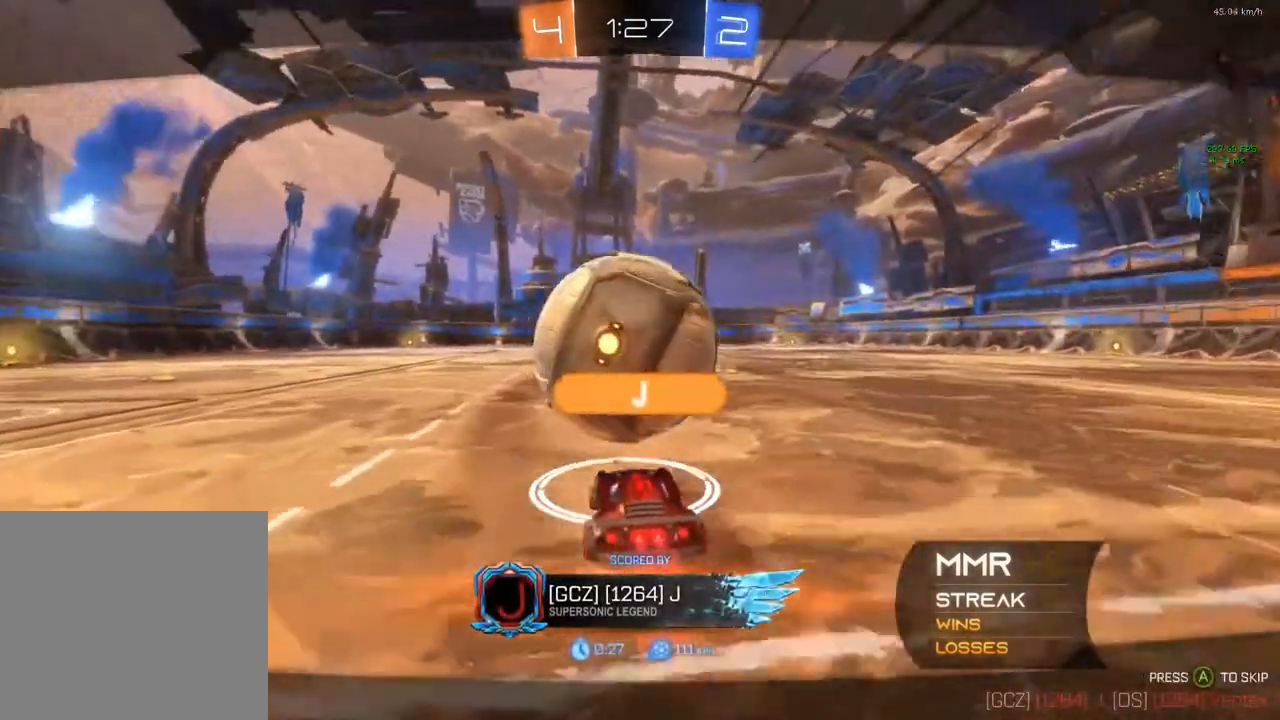
{"buttons": [], "left_stick": "center", "right_stick": "center", "events": []}
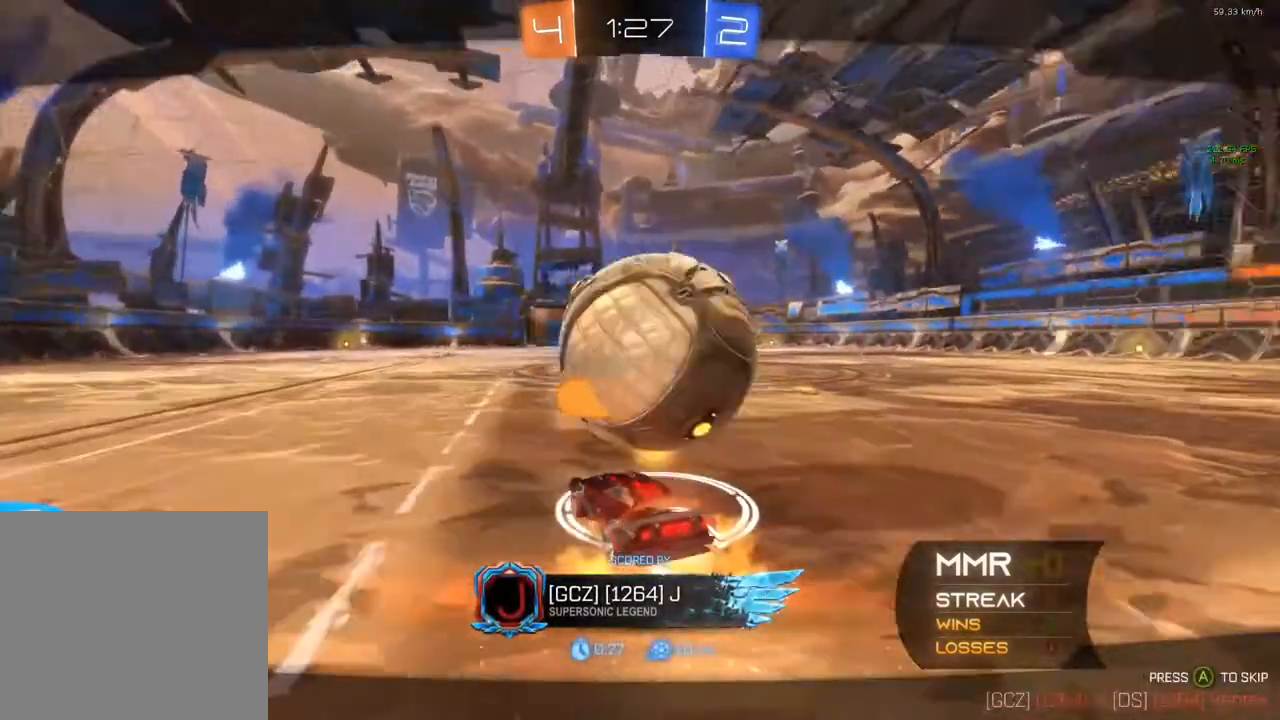
{"buttons": [], "left_stick": "center", "right_stick": "center", "events": []}
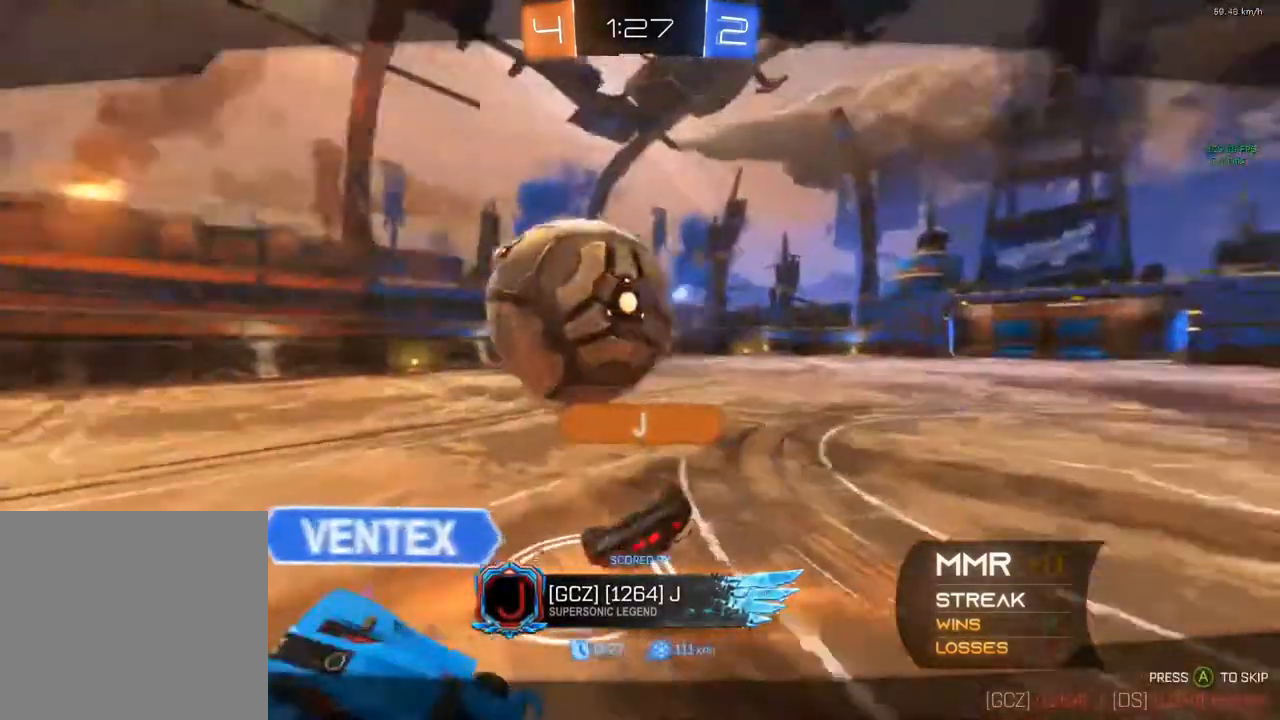
{"buttons": [], "left_stick": "center", "right_stick": "center", "events": []}
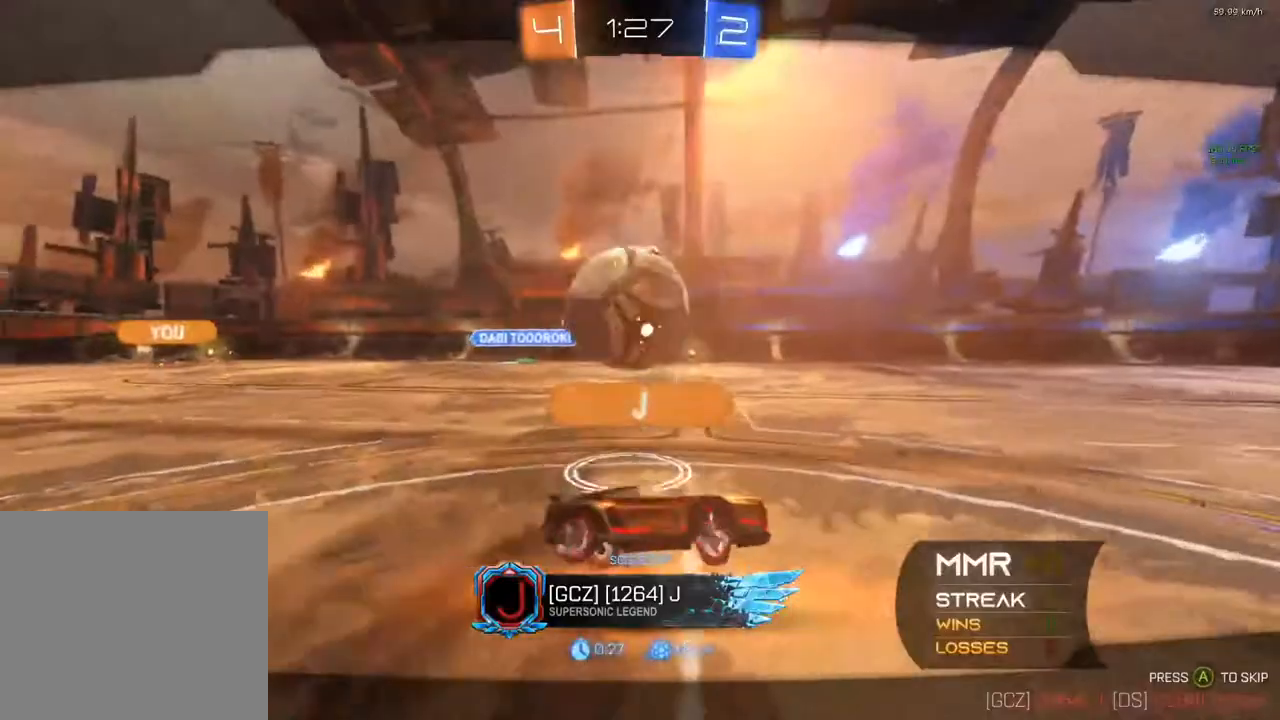
{"buttons": [], "left_stick": "center", "right_stick": "center", "events": []}
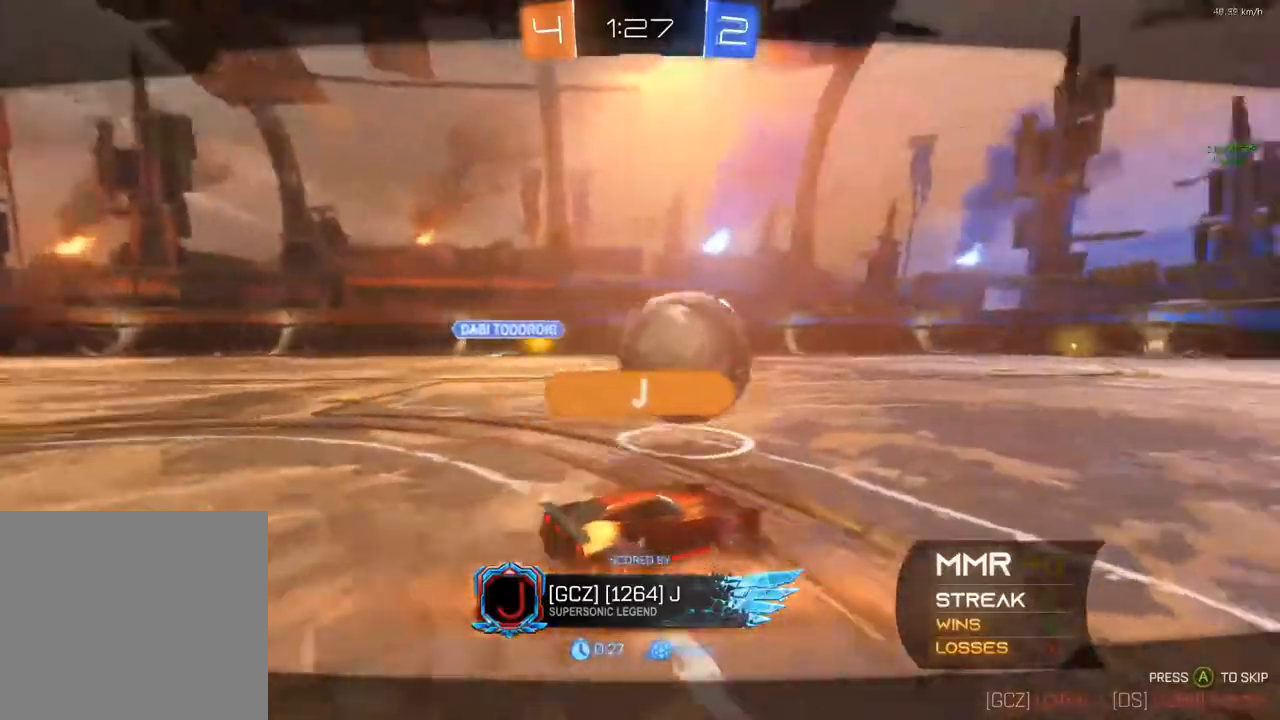
{"buttons": [], "left_stick": "center", "right_stick": "center", "events": []}
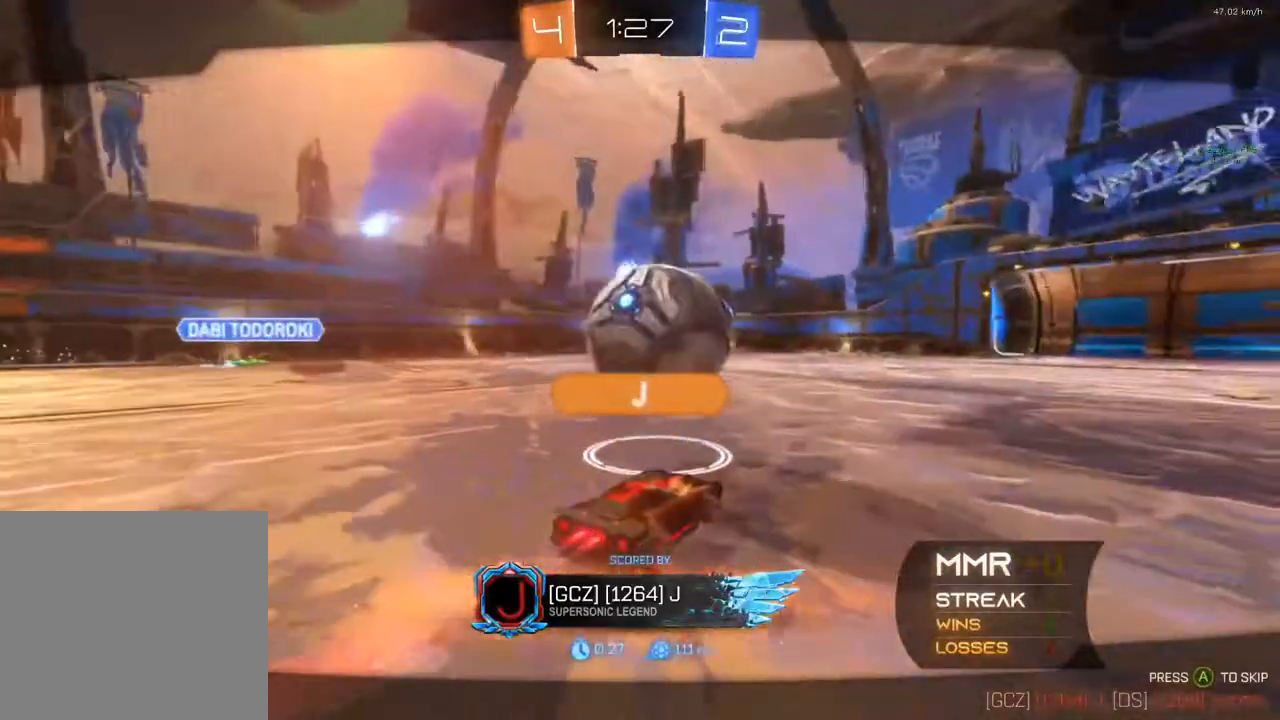
{"buttons": [], "left_stick": "center", "right_stick": "center", "events": []}
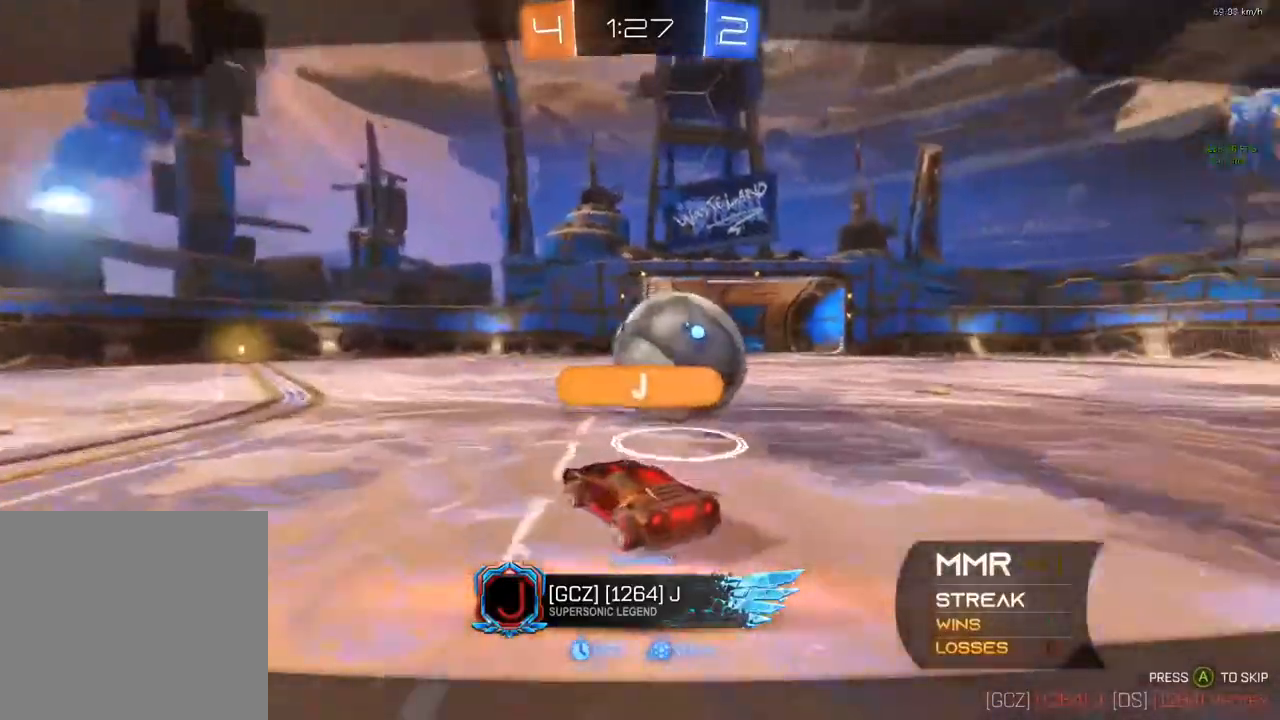
{"buttons": [], "left_stick": "center", "right_stick": "center", "events": []}
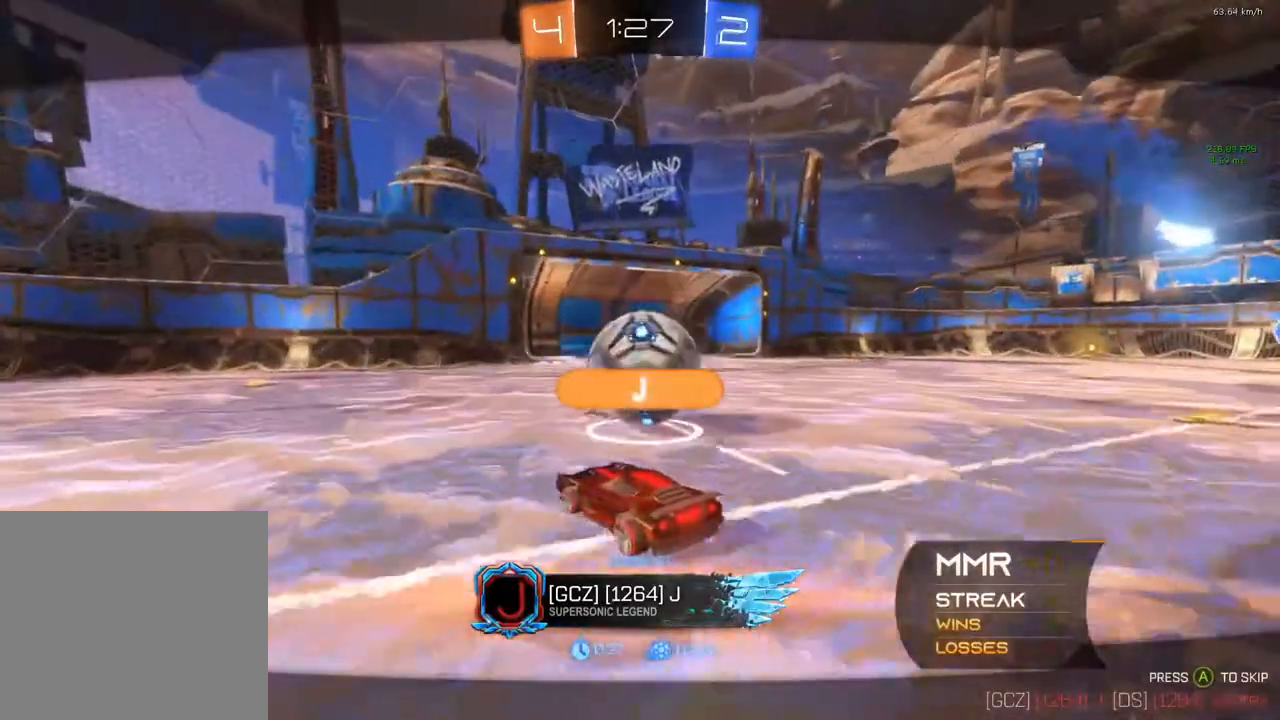
{"buttons": [], "left_stick": "center", "right_stick": "center", "events": []}
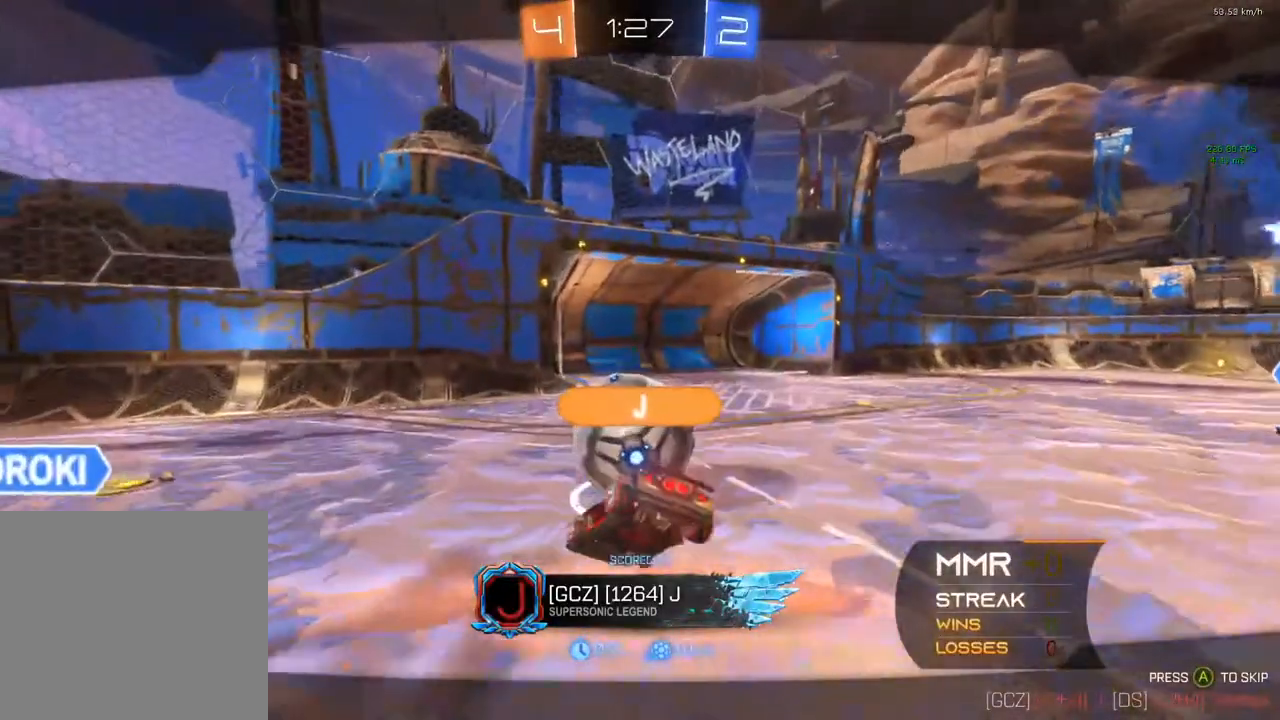
{"buttons": [], "left_stick": "center", "right_stick": "center", "events": []}